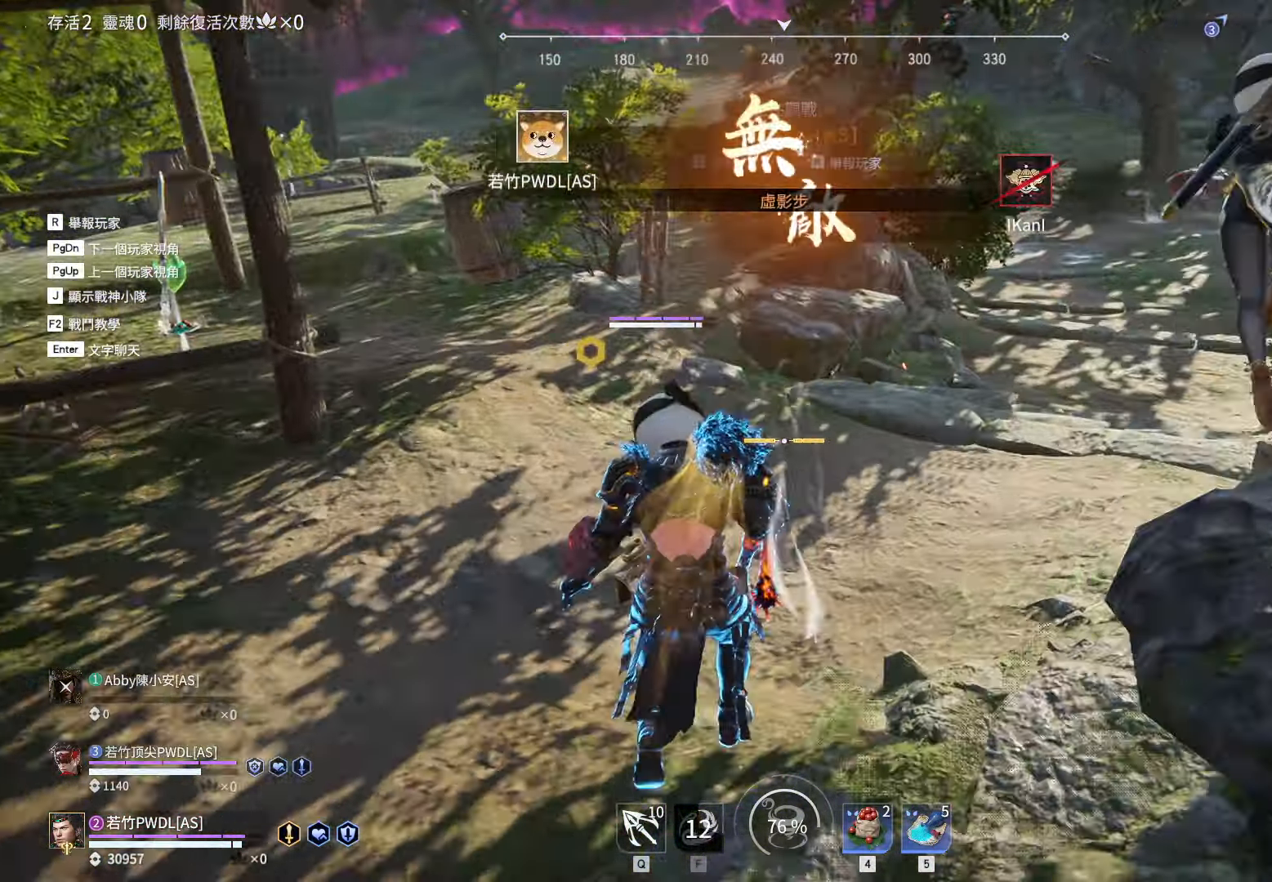
Gameplay with keyboard and mouse; each line is a JSON object with the keys and mouse buttons held at the frame after it. "events" lists presses ("down") and releases ("up") of "1", "2", "3", "4", "5", "a", "alt", "c", "caps_lock", "ctrl", "d", "e", "f", "g", "q", "r", "s", "shift", "space", "t", "tab", "v", "w", "x", "z", "mouse_left", "mouse_wheel" and "mouse_right" between this image and that frame as [ms after this image, input, new state], when the widget could be followed in between. "mouse_left", "mouse_wheel", "mouse_right" = the "left", "wheel", "right" buttons of the "mouse" list. No other keys are recorded. "wheel" means that the mouse wheel is clicked or scrolled. Not read: mouse_move.
{"keys": [], "mouse": [], "events": [[317, "mouse_left", "down"], [417, "mouse_left", "up"]]}
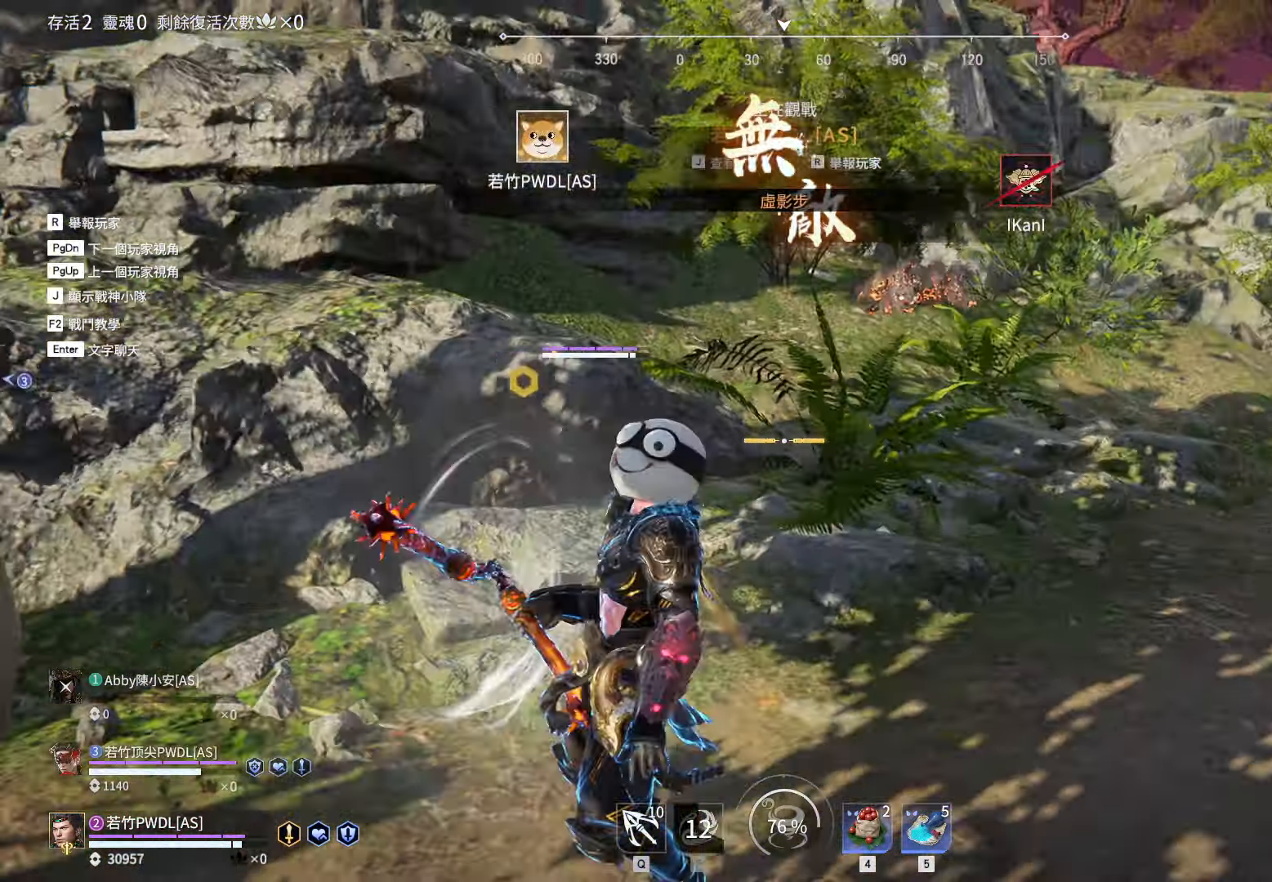
{"keys": [], "mouse": [], "events": []}
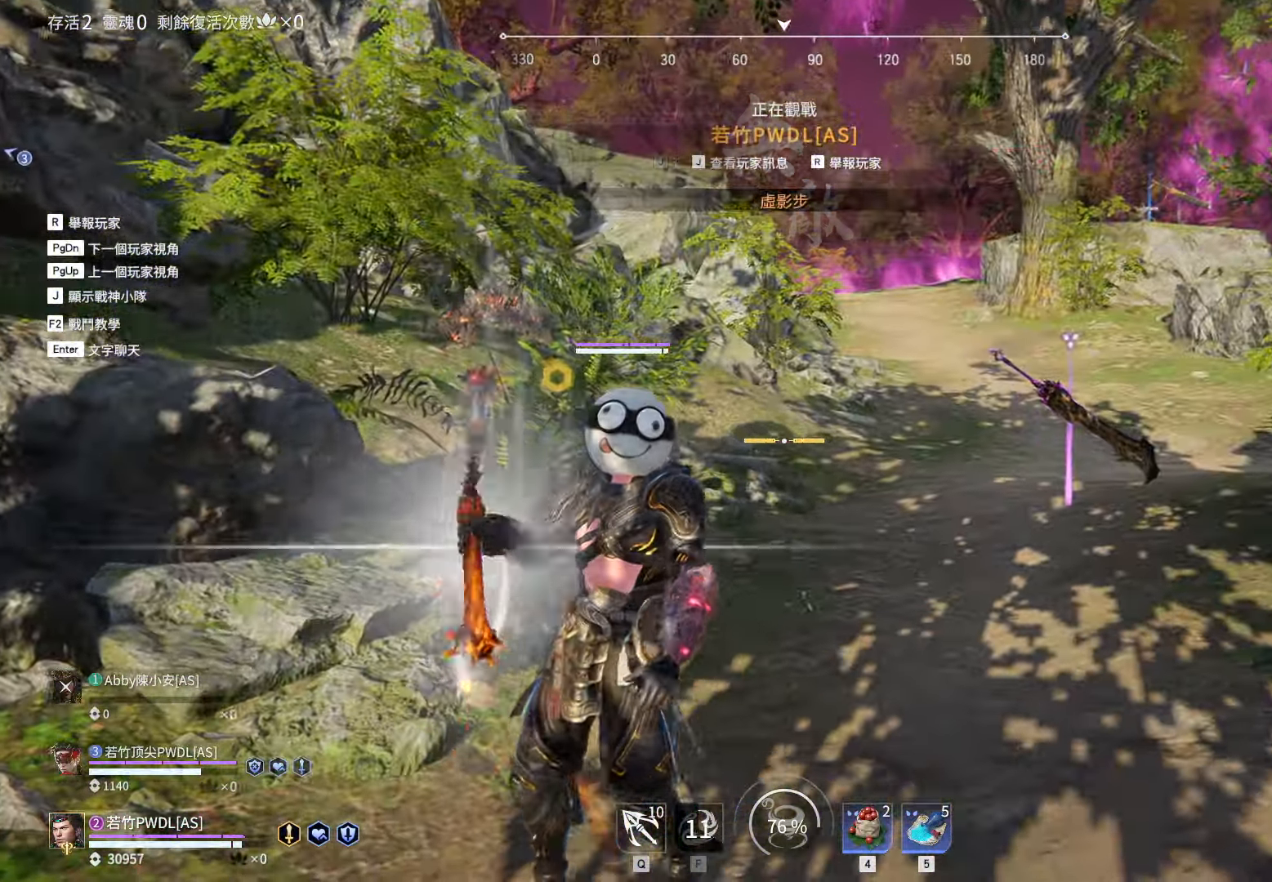
{"keys": [], "mouse": [], "events": []}
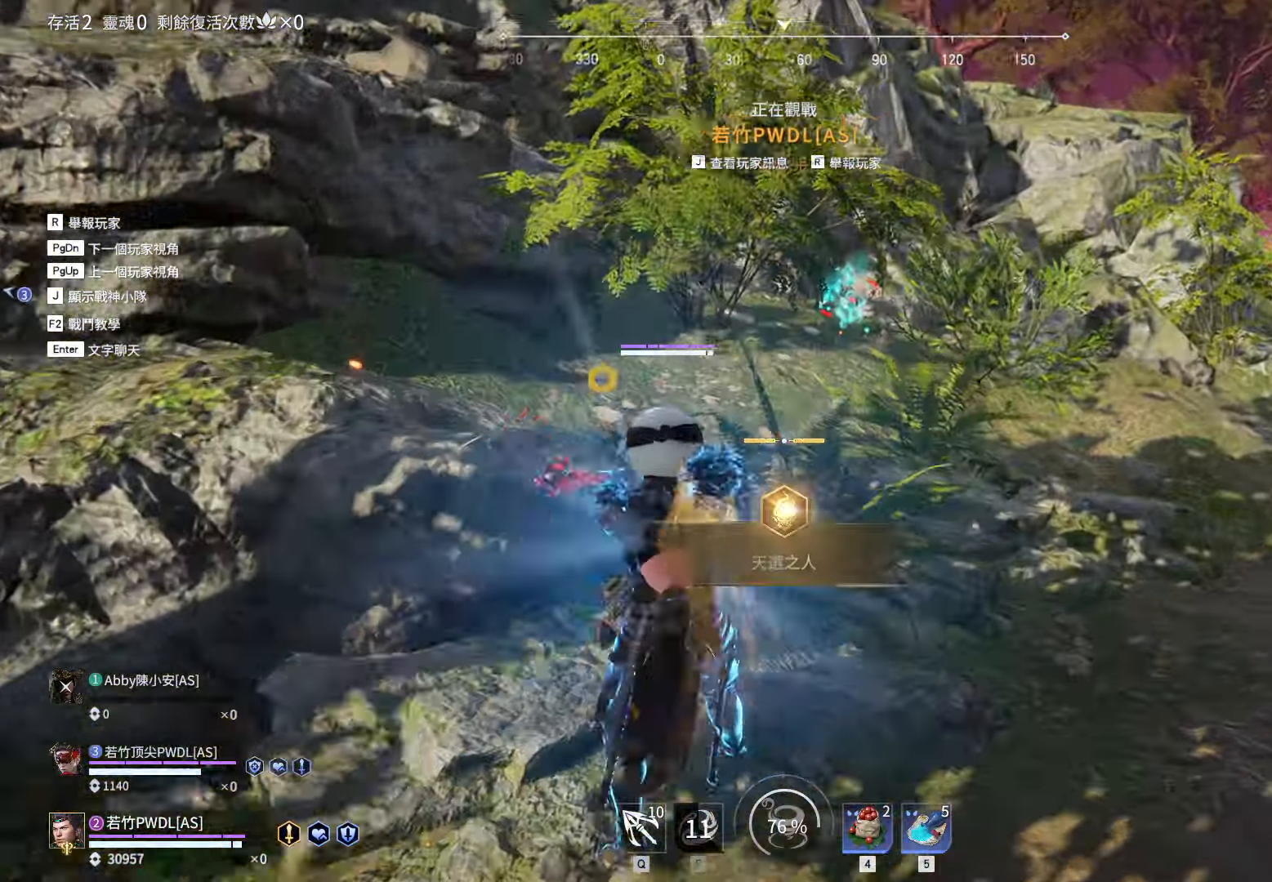
{"keys": [], "mouse": [], "events": []}
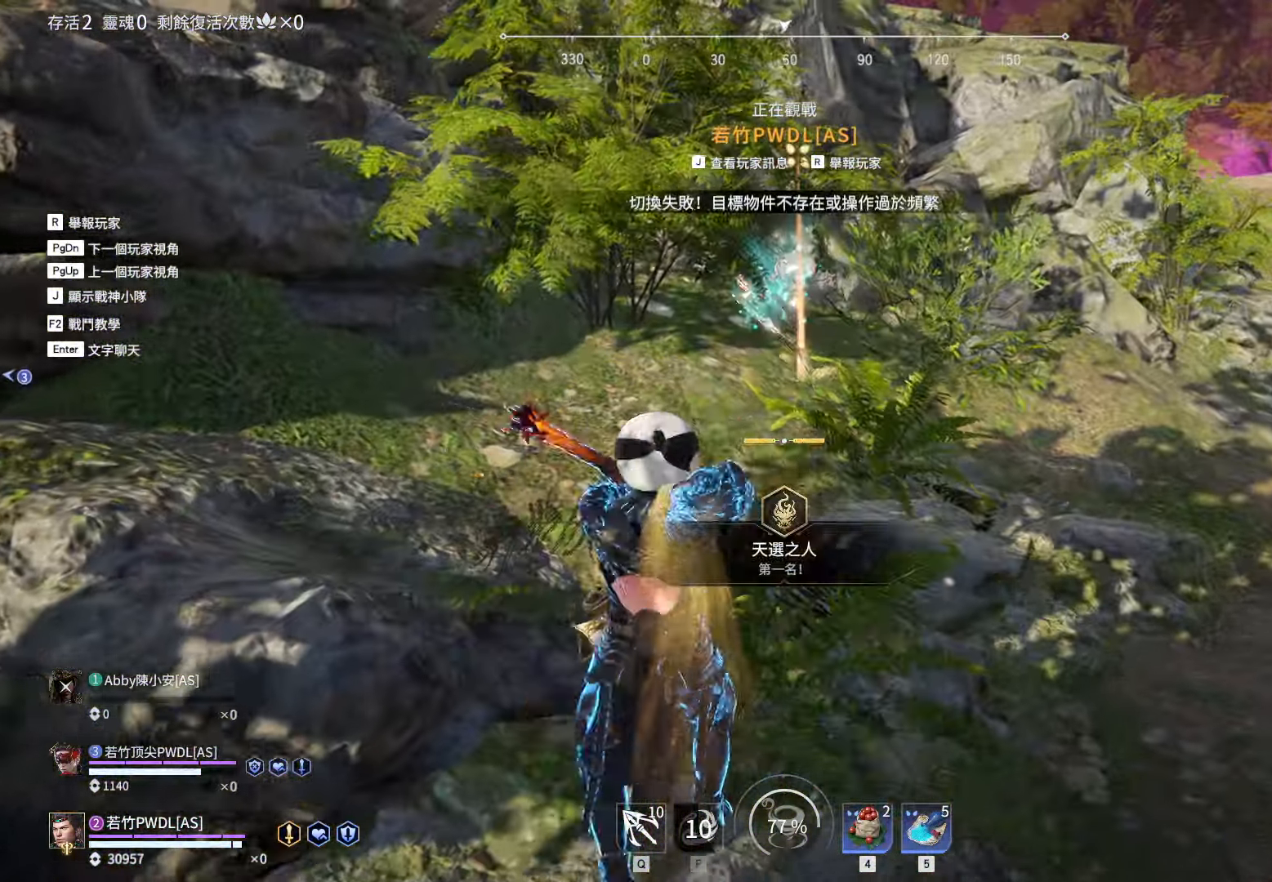
{"keys": [], "mouse": [], "events": []}
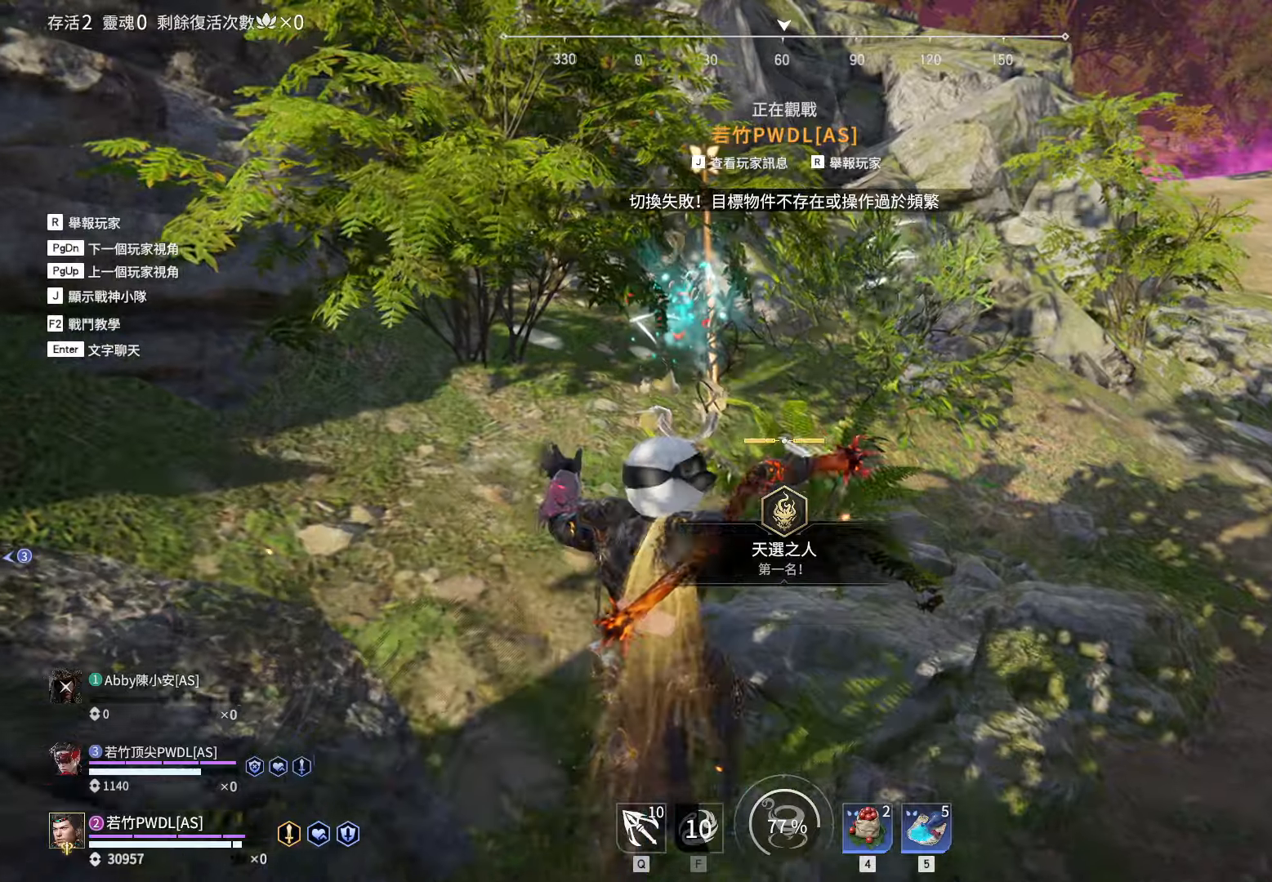
{"keys": [], "mouse": [], "events": []}
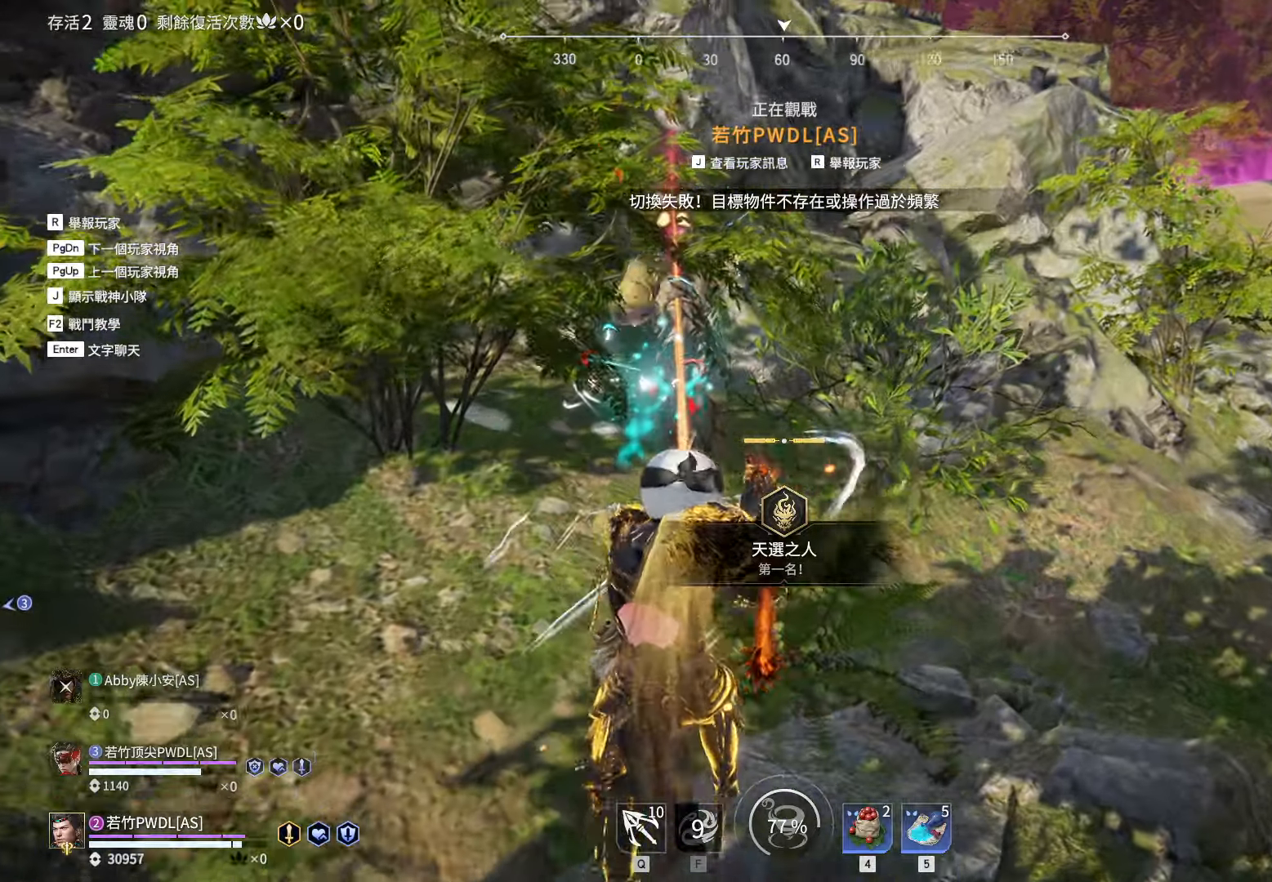
{"keys": [], "mouse": [], "events": []}
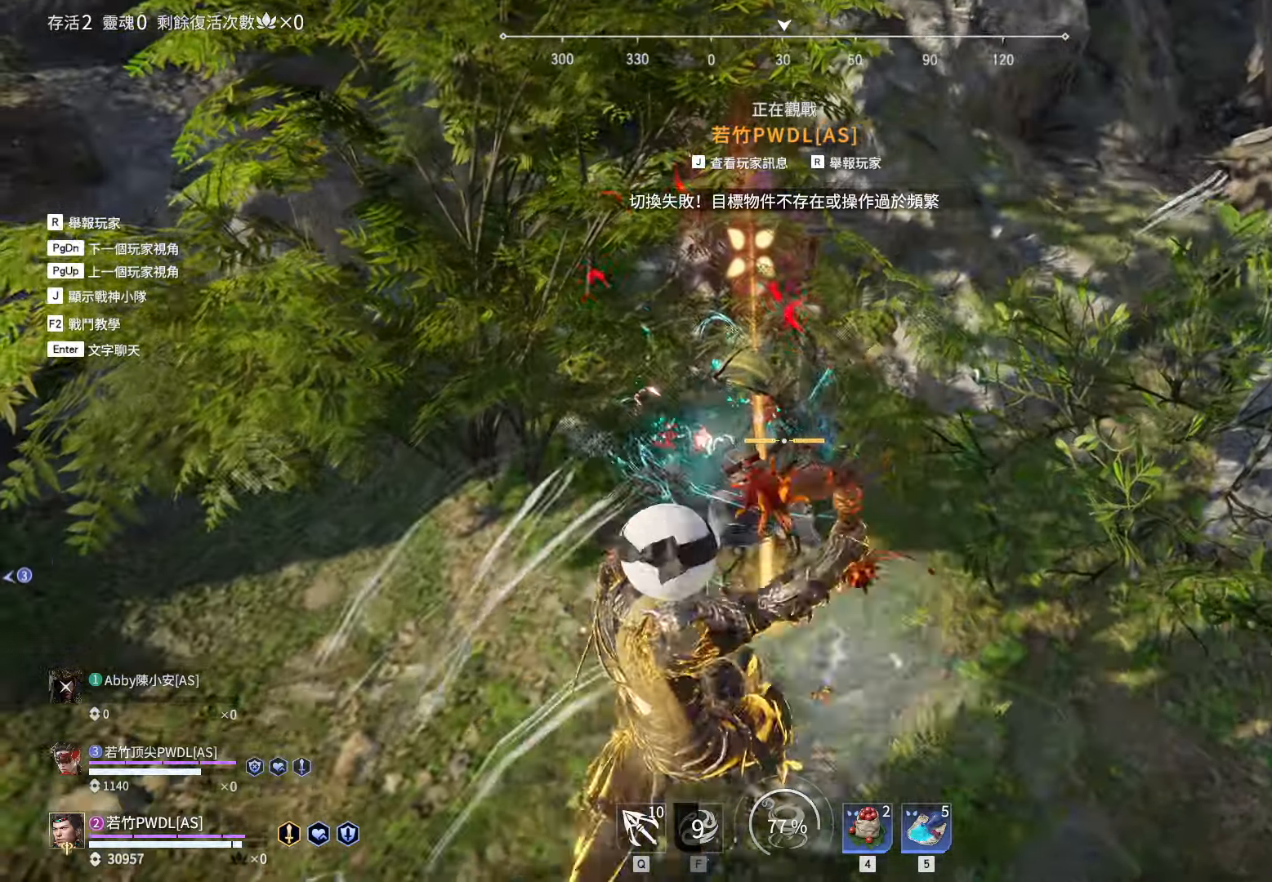
{"keys": [], "mouse": [], "events": []}
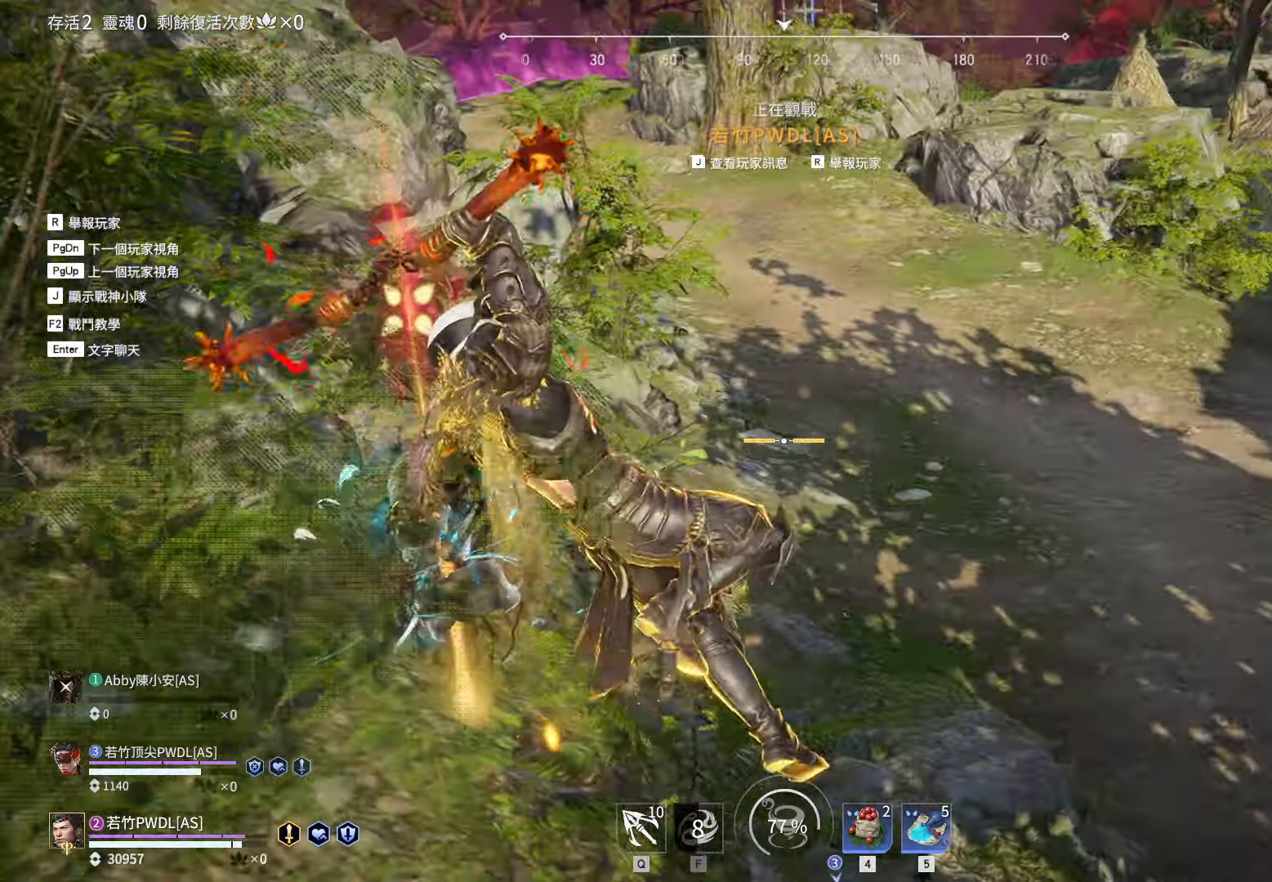
{"keys": [], "mouse": [], "events": []}
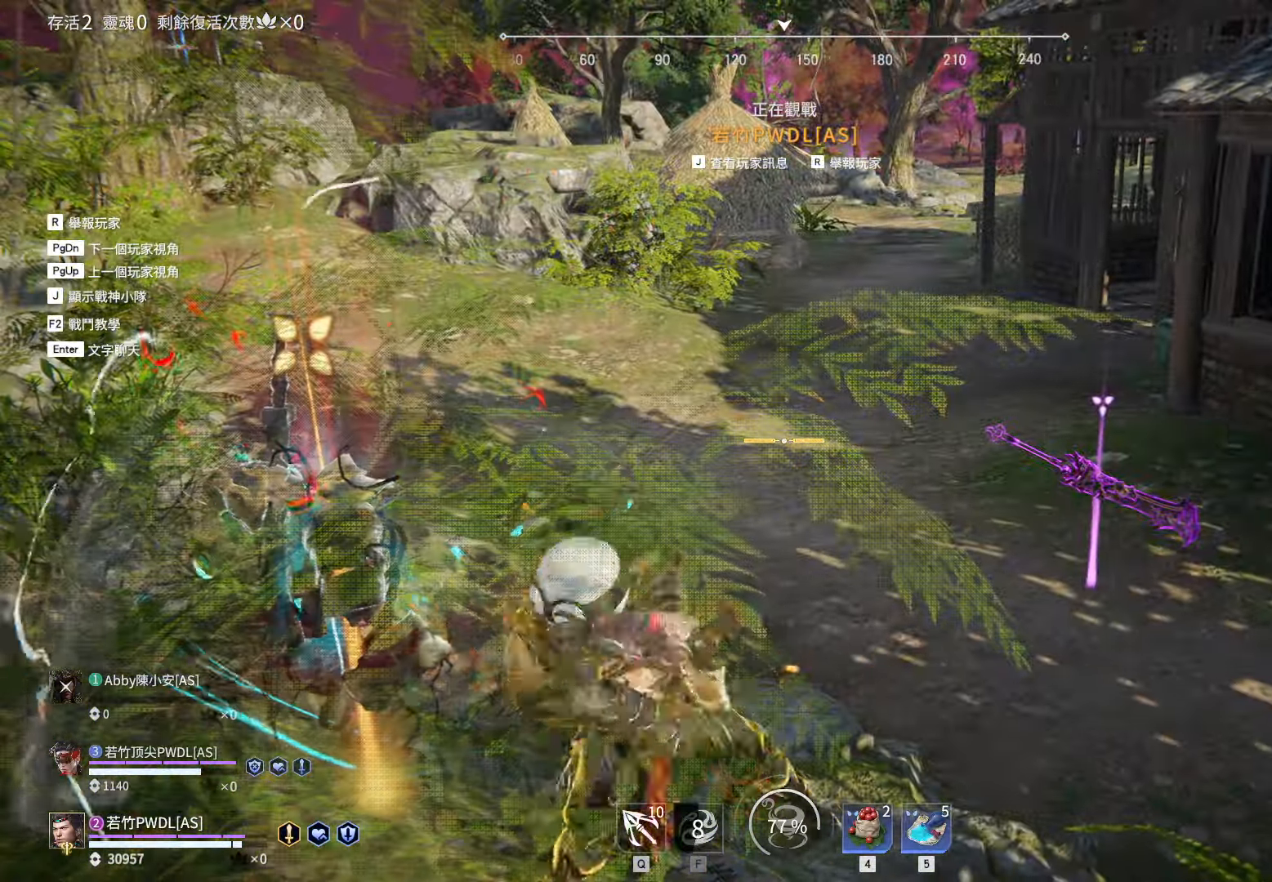
{"keys": ["shift", "w"], "mouse": [], "events": [[250, "shift", "down"], [250, "w", "down"]]}
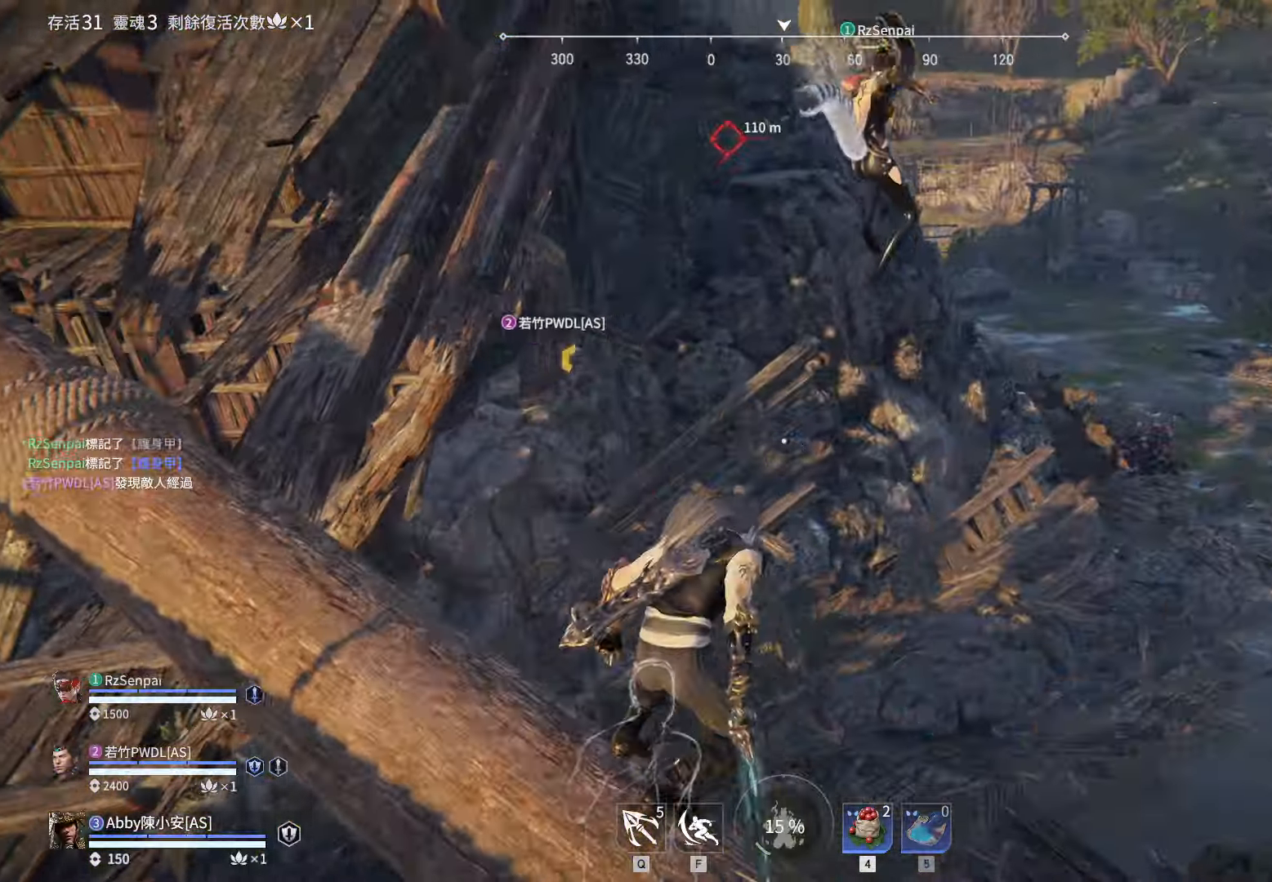
{"keys": ["w"], "mouse": [], "events": [[66, "mouse_right", "down"], [150, "shift", "up"], [483, "mouse_right", "up"]]}
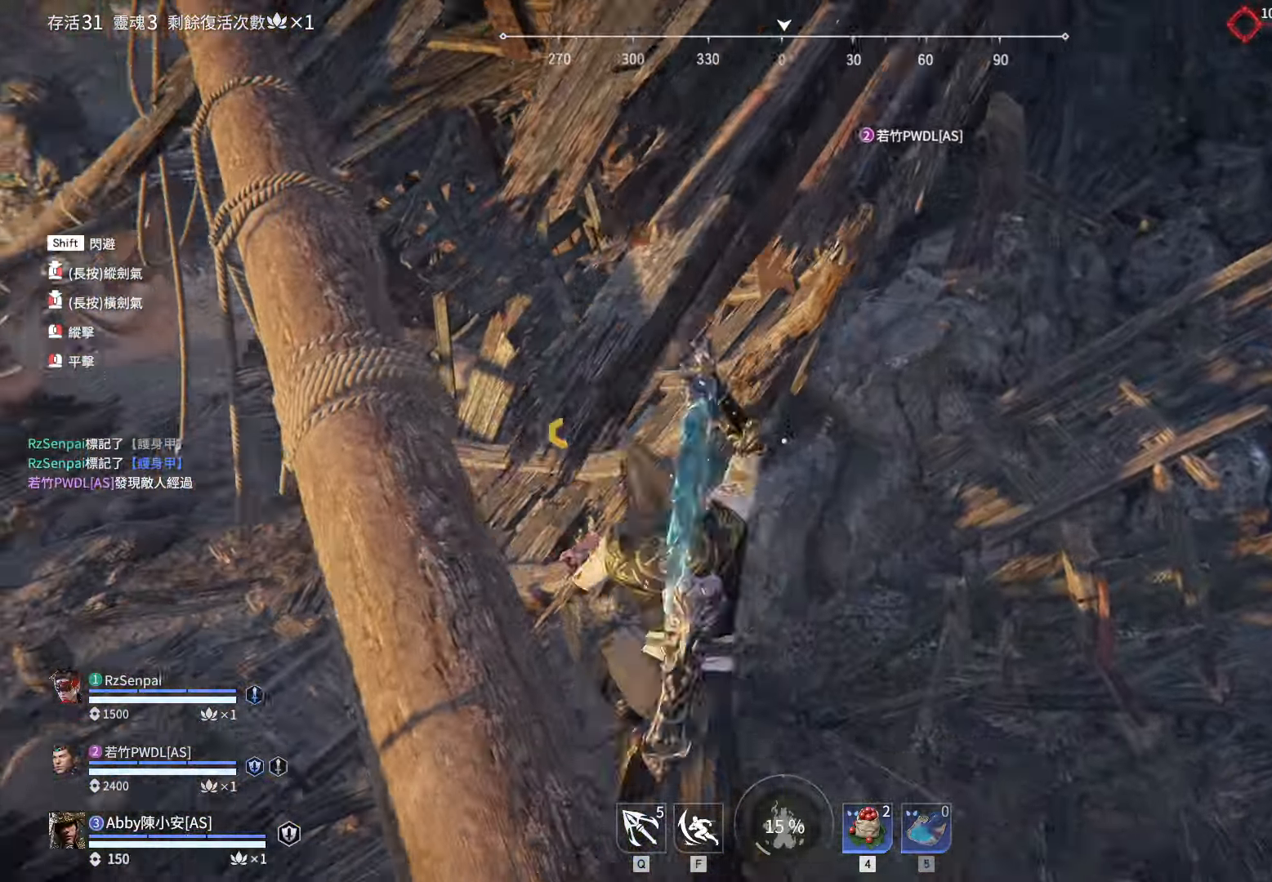
{"keys": ["space", "w"], "mouse": [], "events": [[500, "space", "down"]]}
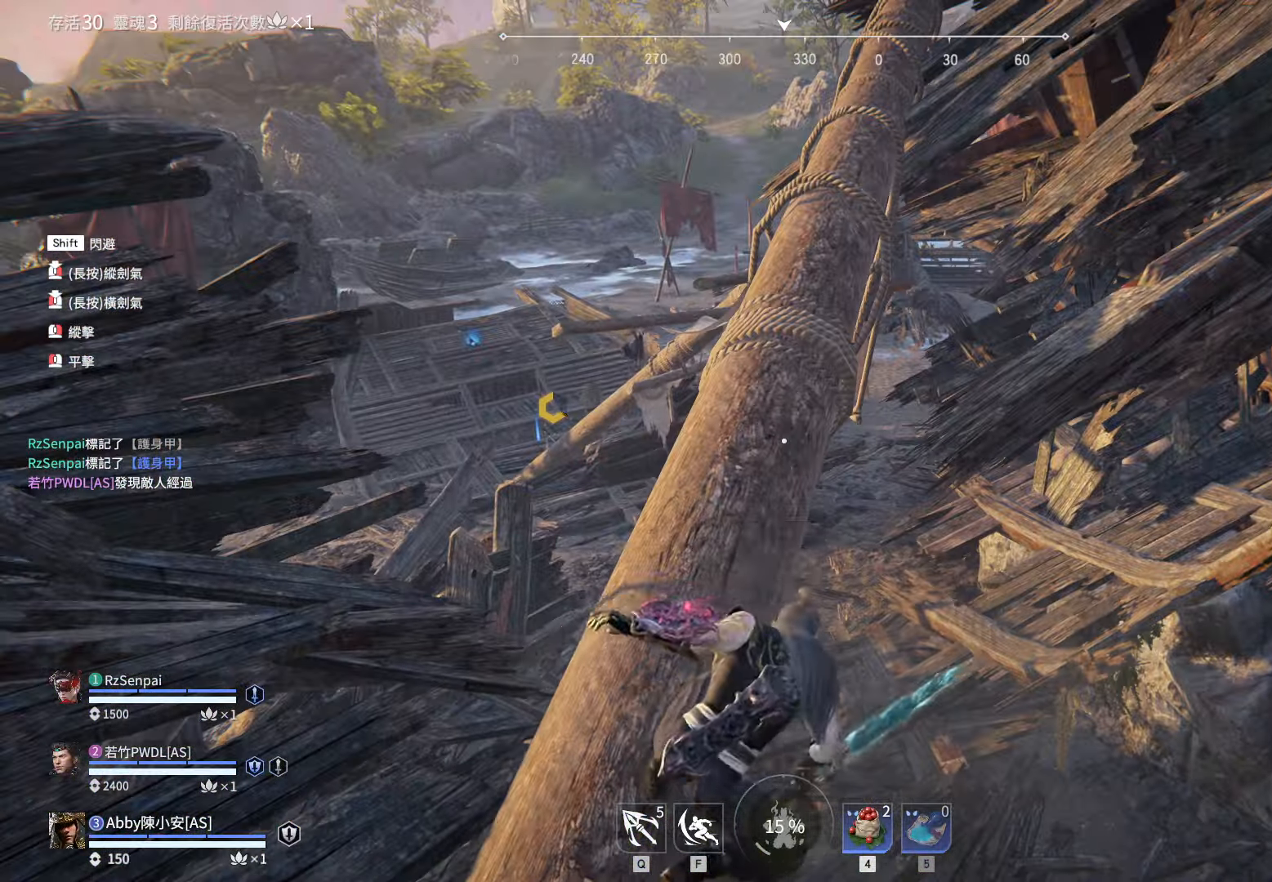
{"keys": ["a", "w"], "mouse": [], "events": [[133, "space", "up"], [366, "a", "down"]]}
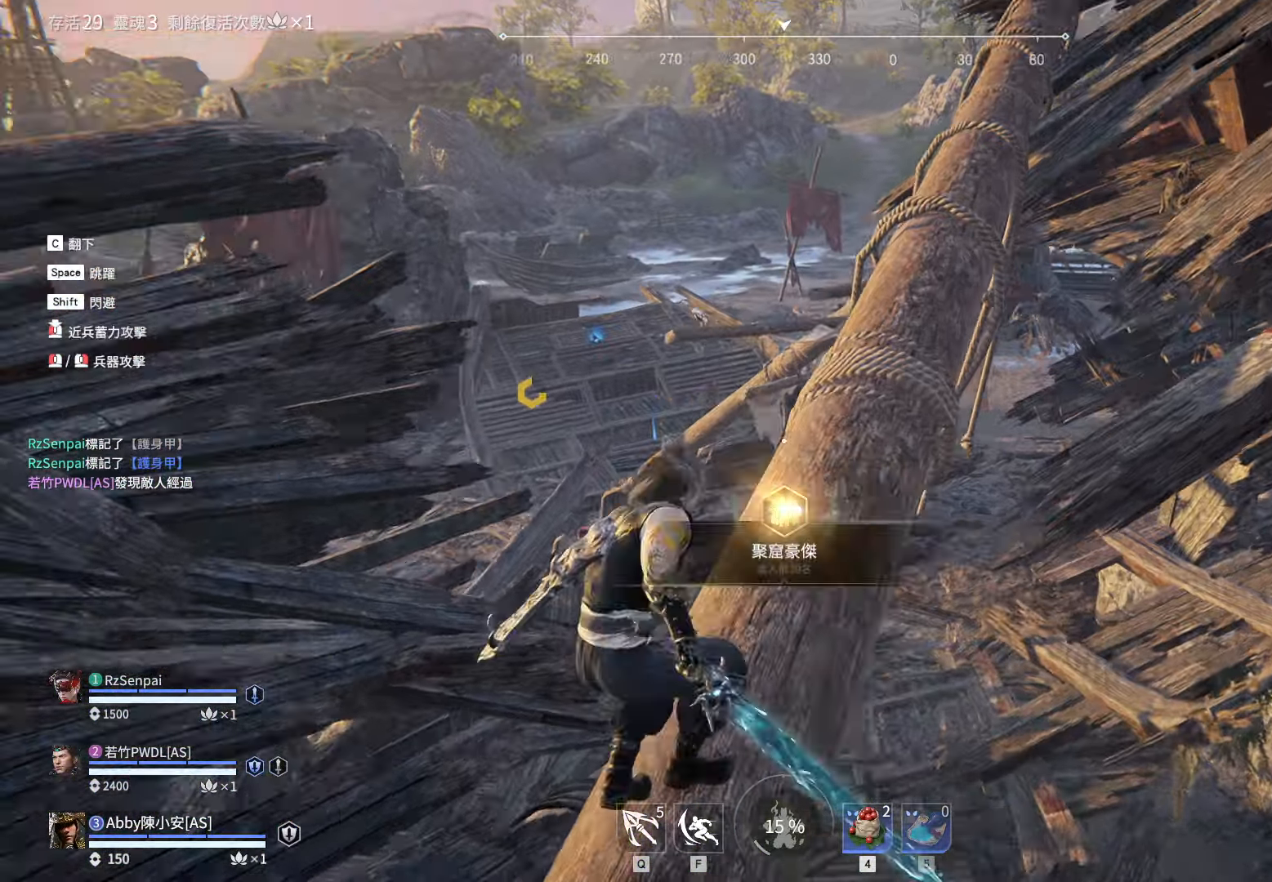
{"keys": ["w"], "mouse": [], "events": [[100, "a", "up"], [200, "mouse_left", "down"], [300, "mouse_left", "up"]]}
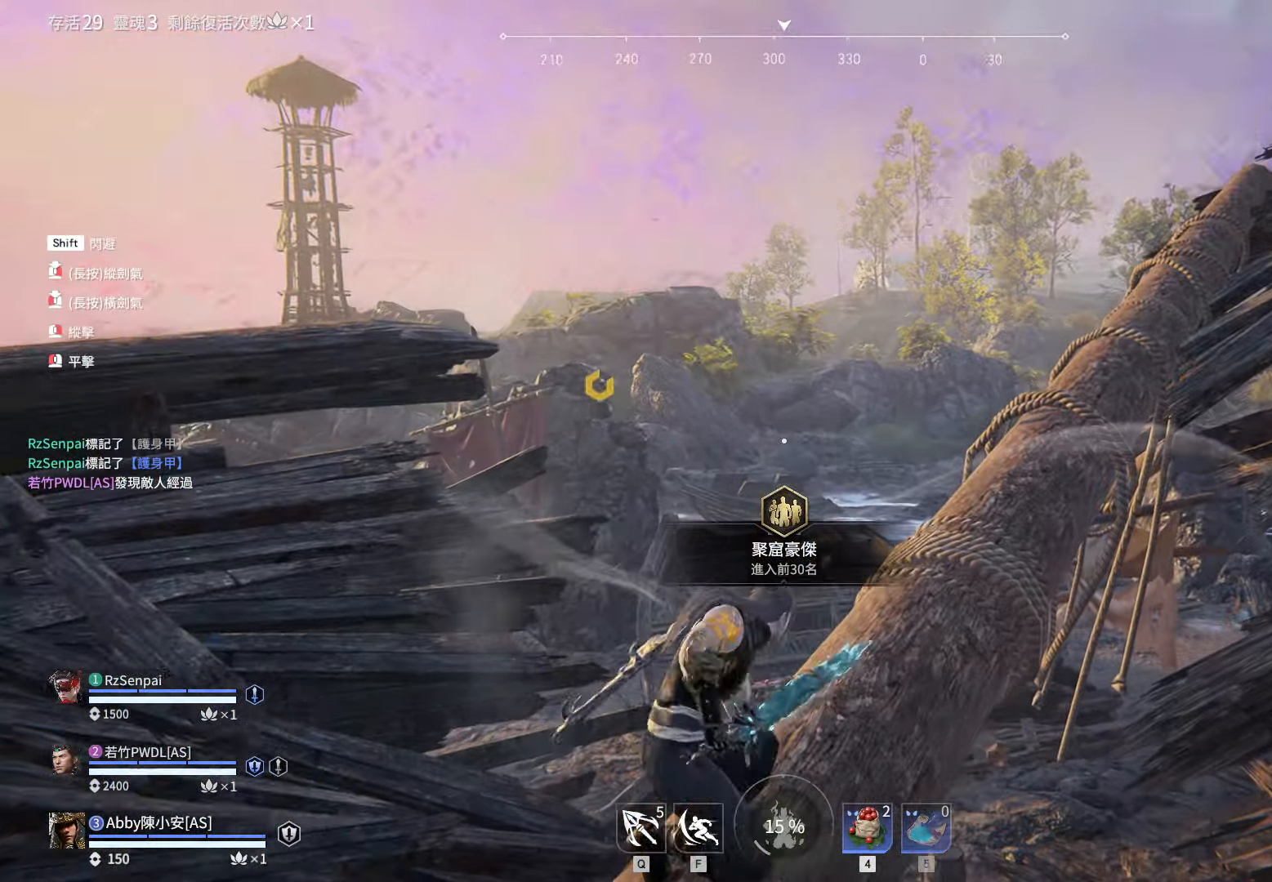
{"keys": ["w"], "mouse": [], "events": [[66, "a", "down"], [116, "mouse_wheel", "down"], [216, "mouse_wheel", "up"], [266, "mouse_wheel", "down"], [350, "mouse_wheel", "up"], [500, "a", "up"]]}
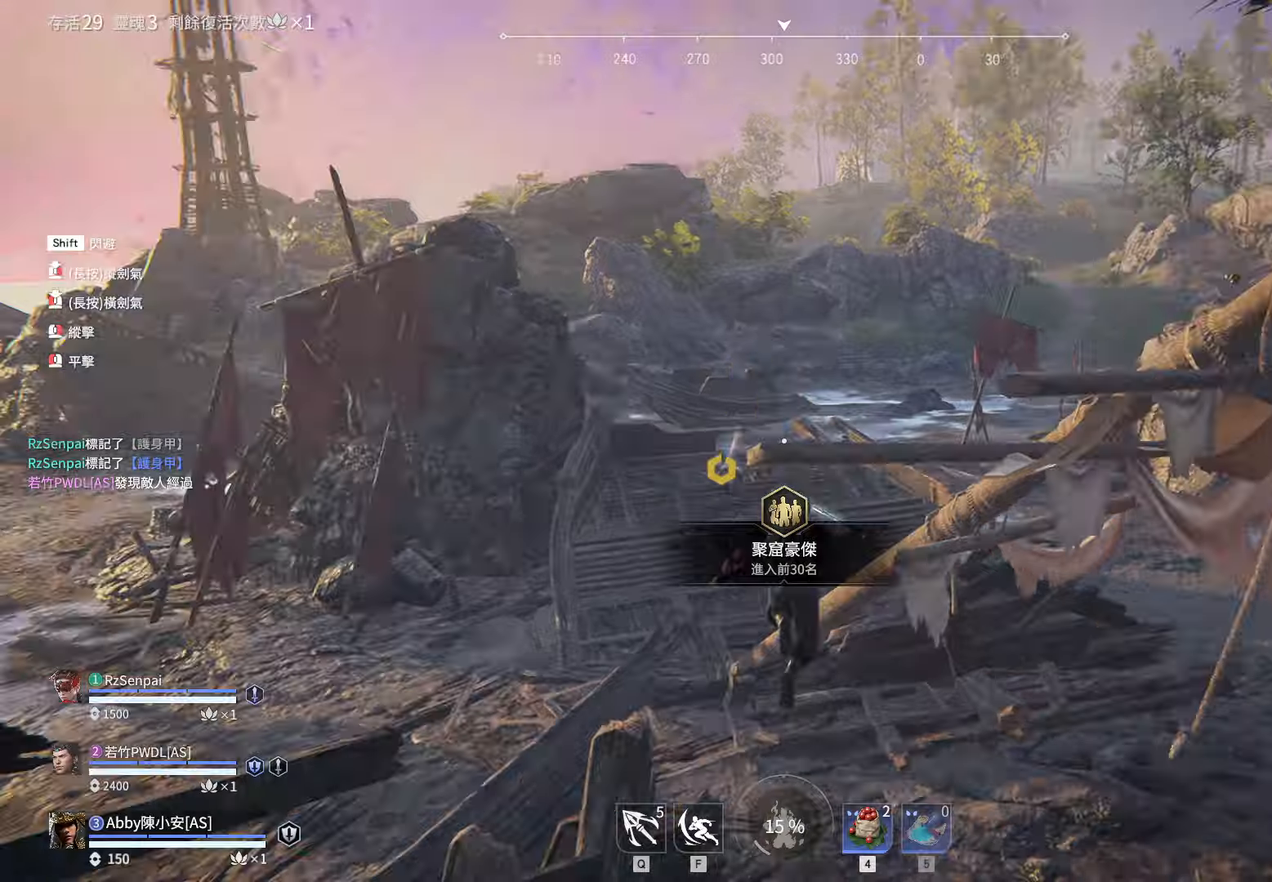
{"keys": ["shift", "w"], "mouse": [], "events": [[183, "shift", "down"]]}
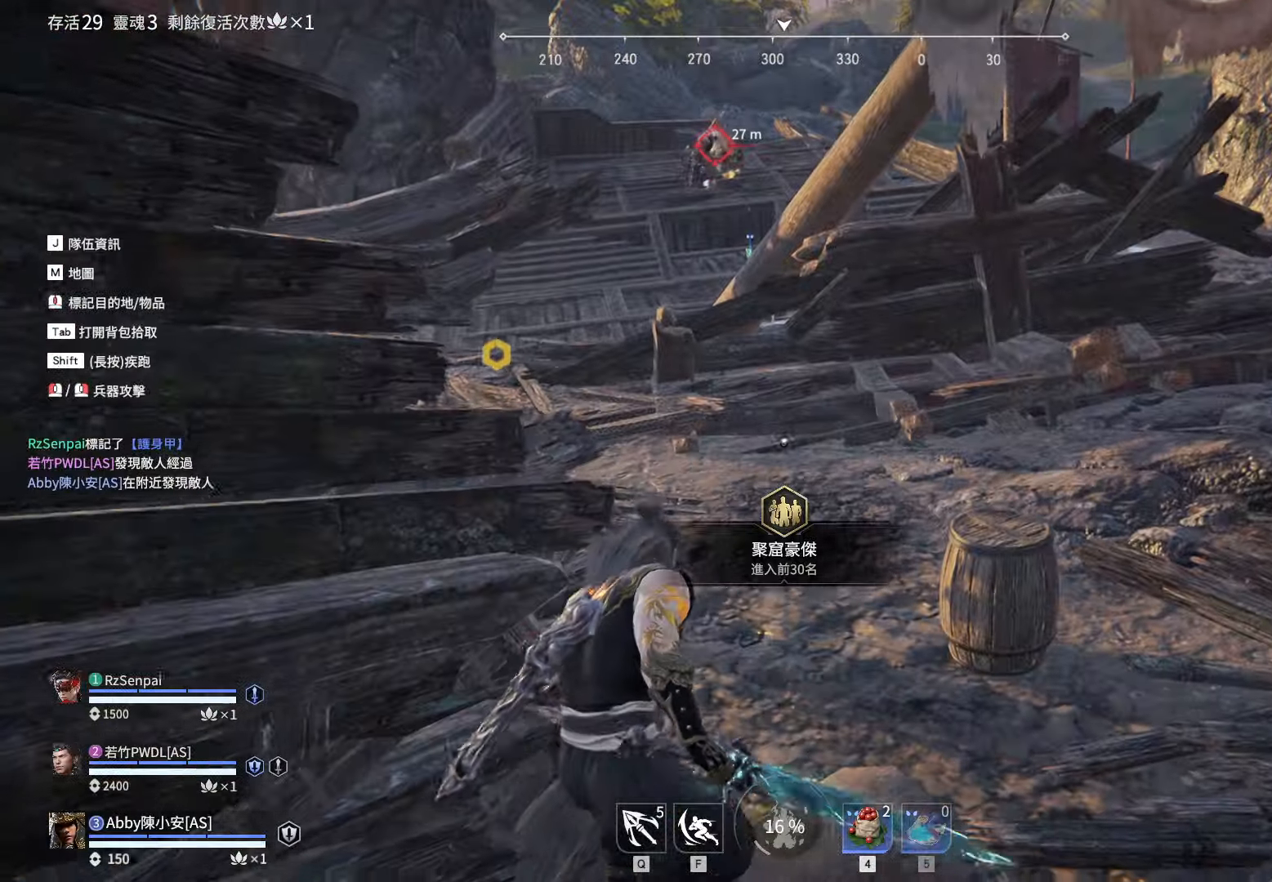
{"keys": ["w"], "mouse": [], "events": [[250, "shift", "up"]]}
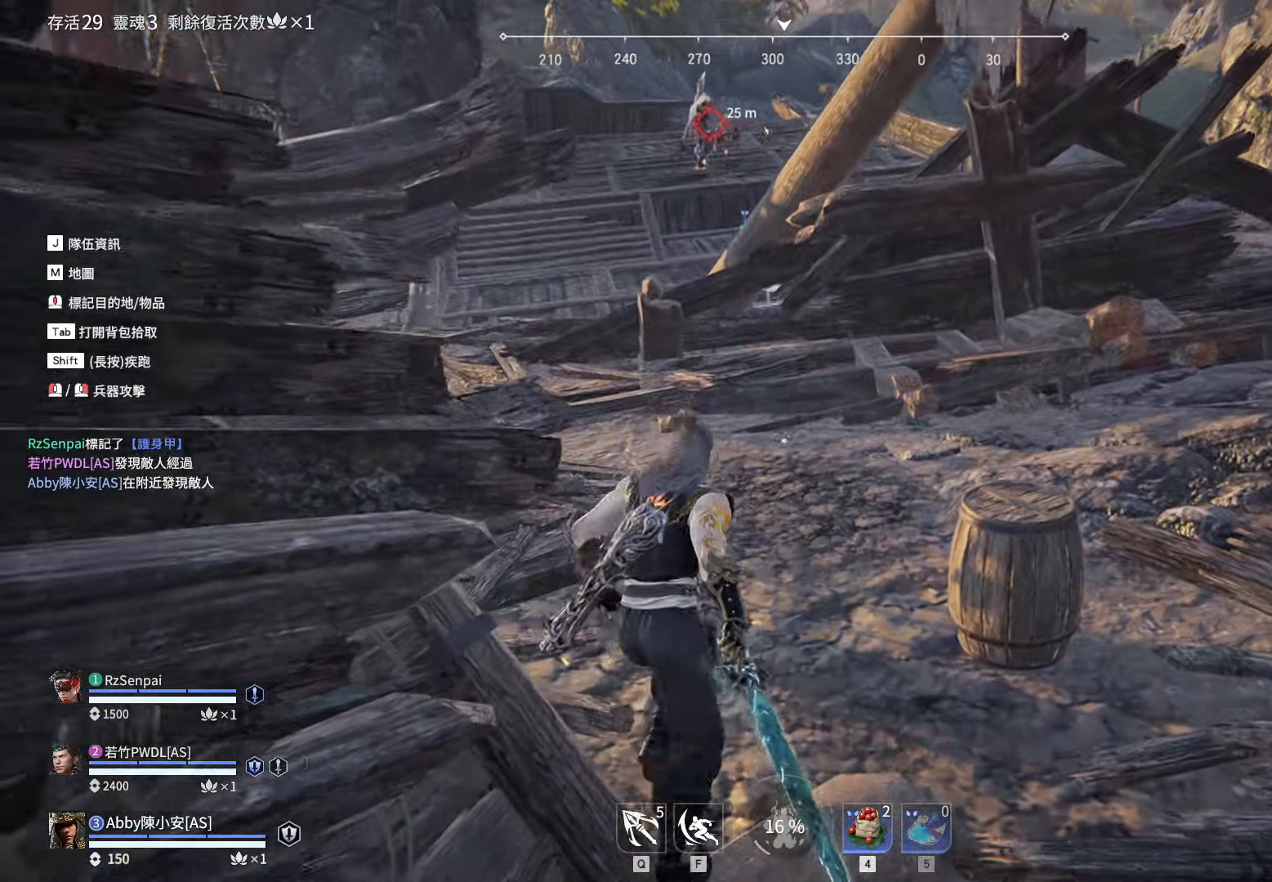
{"keys": ["a", "shift"], "mouse": [], "events": [[33, "shift", "down"], [267, "a", "down"], [500, "w", "up"]]}
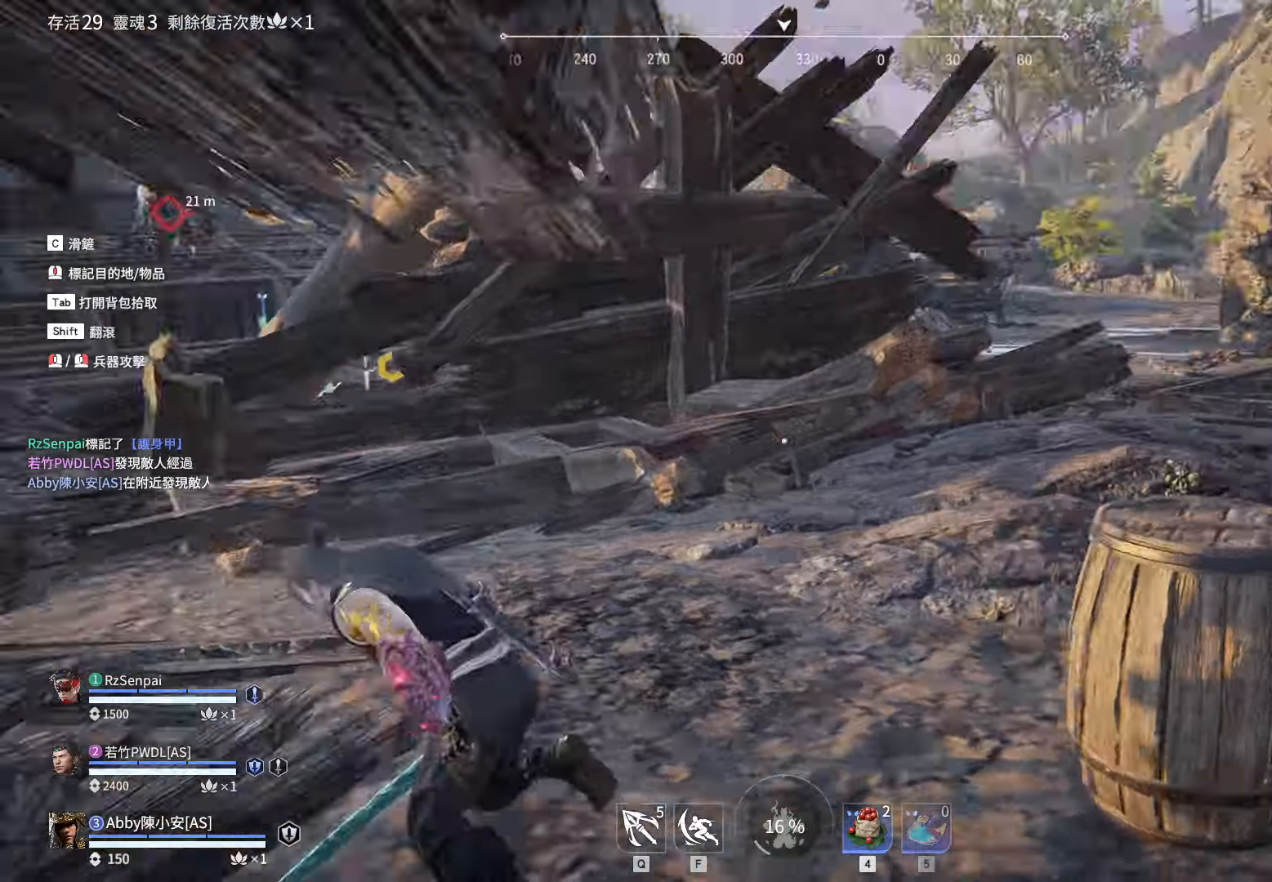
{"keys": ["a", "shift", "w"], "mouse": [], "events": [[367, "w", "down"]]}
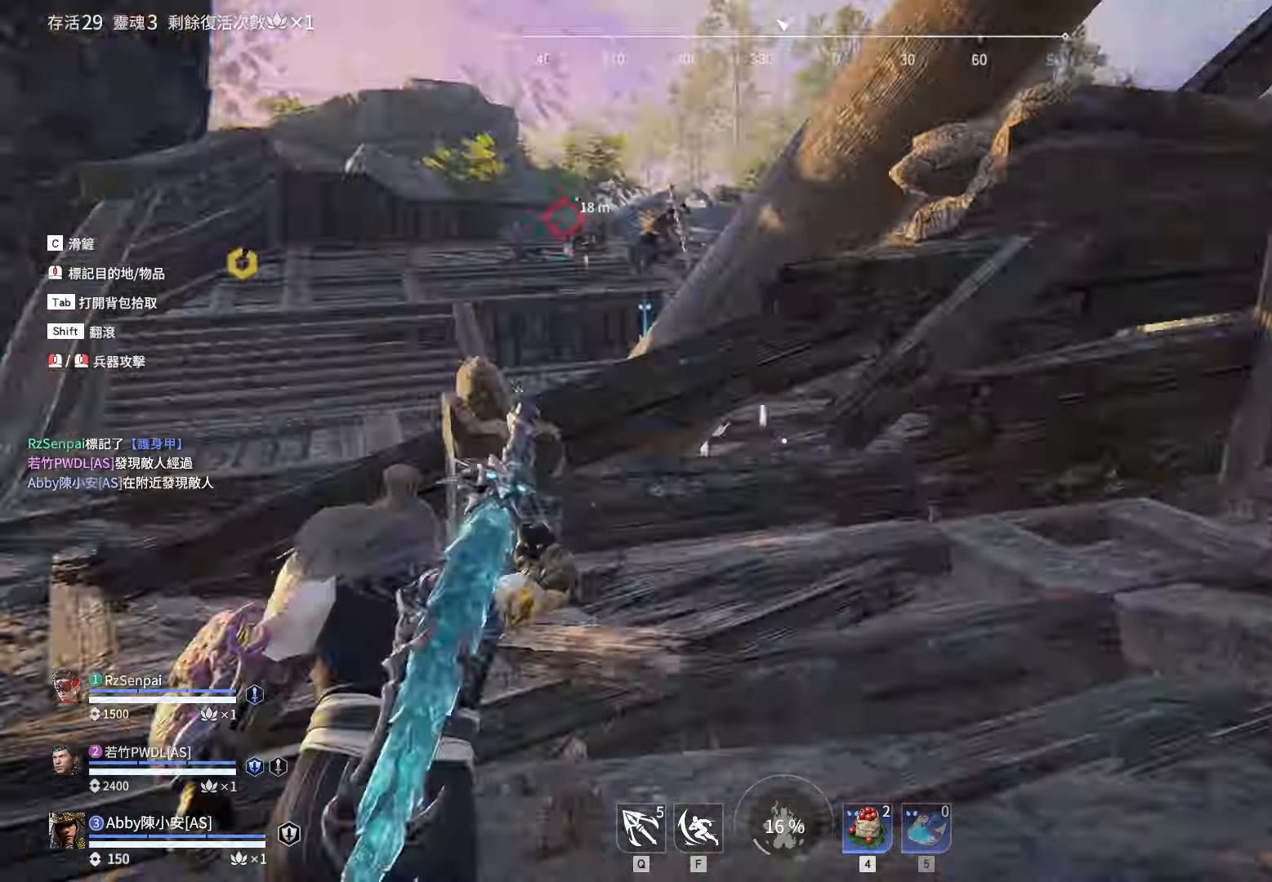
{"keys": ["a", "shift", "w"], "mouse": [], "events": []}
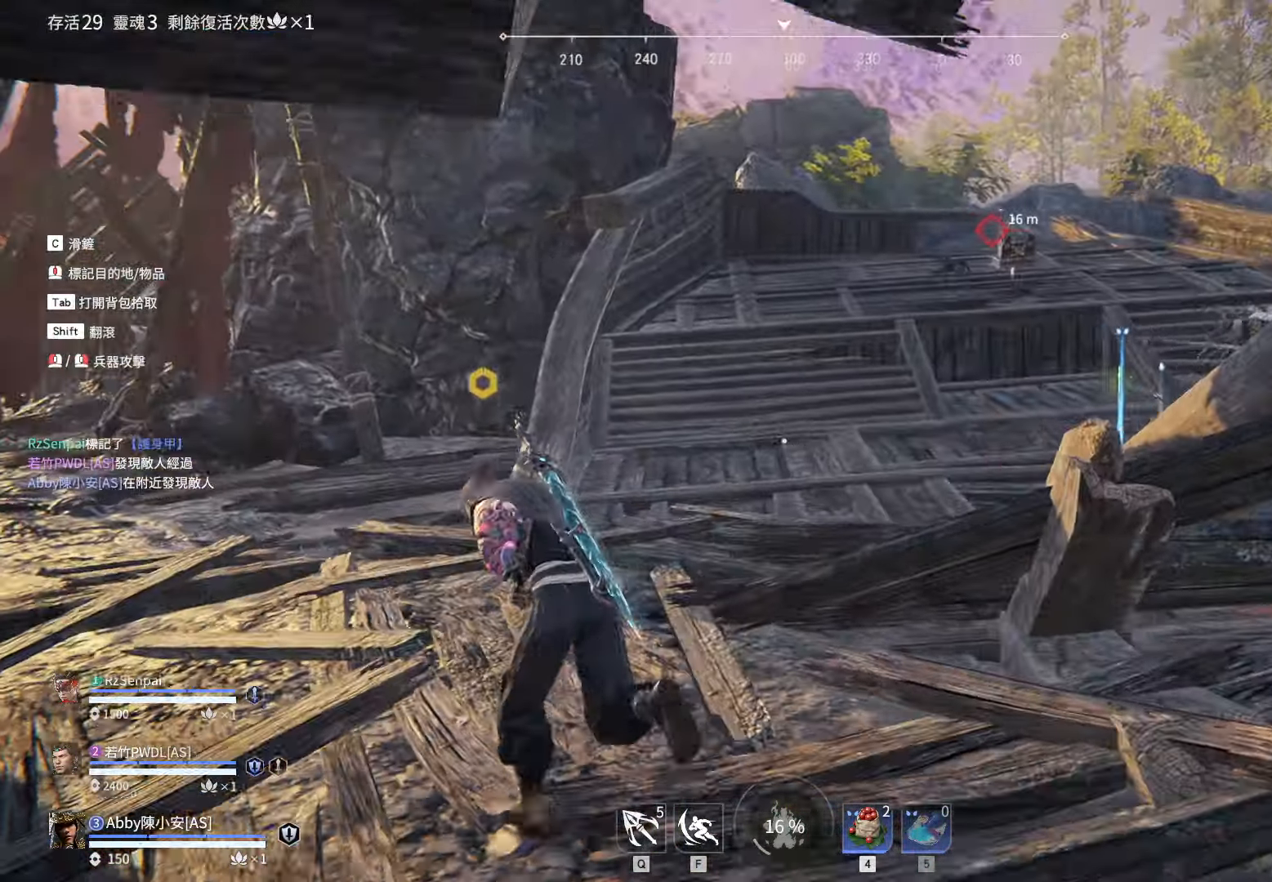
{"keys": ["shift", "w"], "mouse": [], "events": [[83, "mouse_right", "down"], [117, "a", "up"], [117, "shift", "up"], [400, "shift", "down"], [500, "mouse_right", "up"]]}
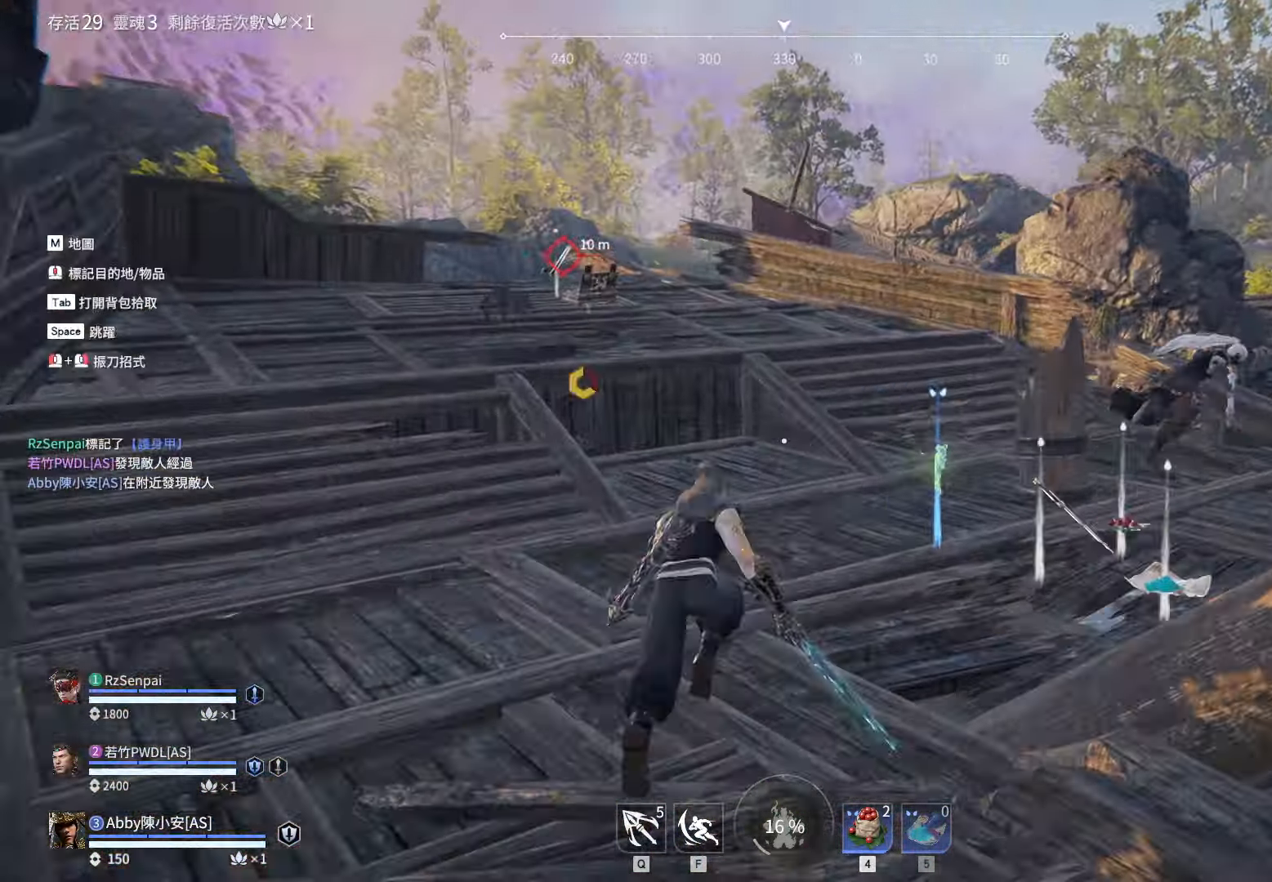
{"keys": ["shift", "w"], "mouse": [], "events": []}
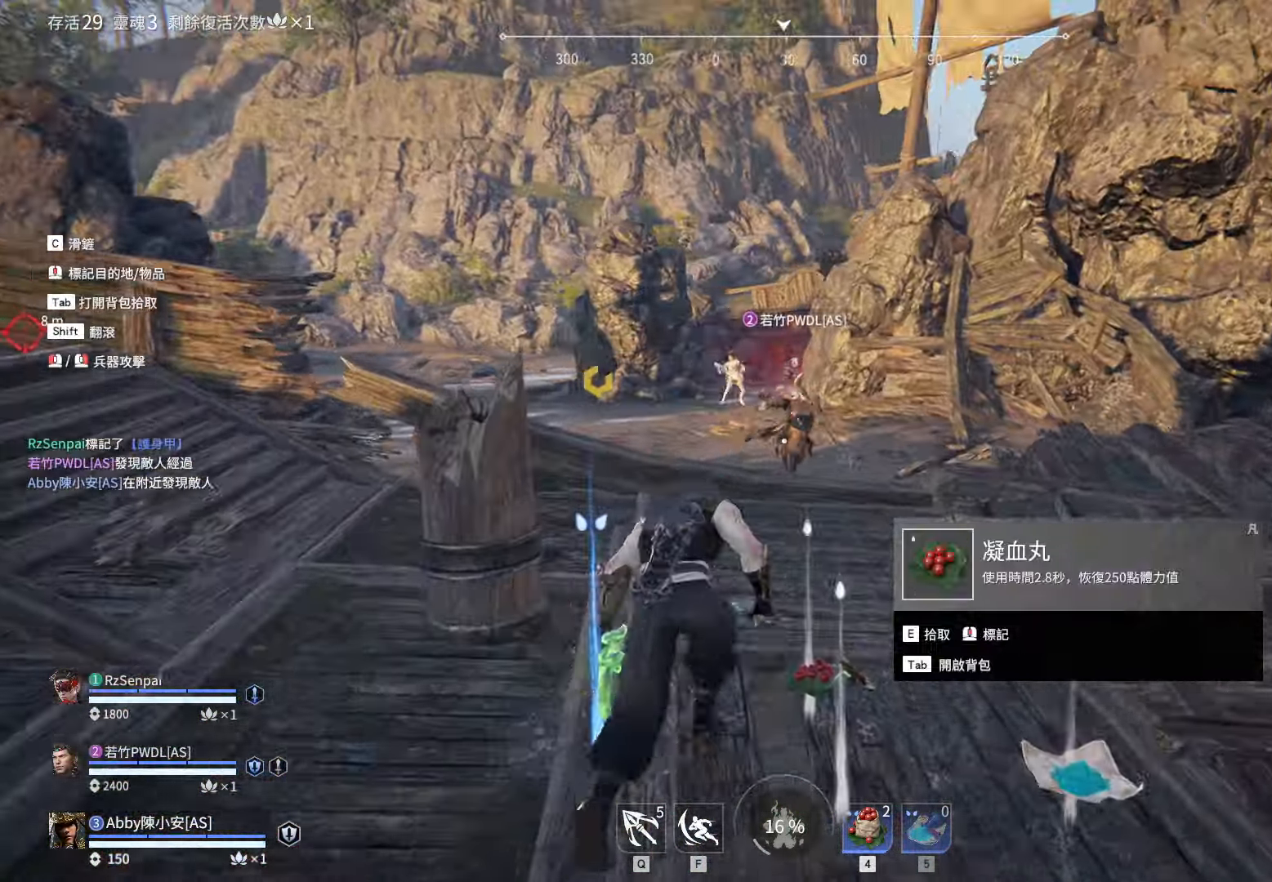
{"keys": ["w"], "mouse": [], "events": [[17, "shift", "up"], [100, "space", "down"], [150, "q", "down"], [150, "space", "up"], [200, "mouse_left", "down"], [250, "q", "up"], [300, "mouse_left", "up"]]}
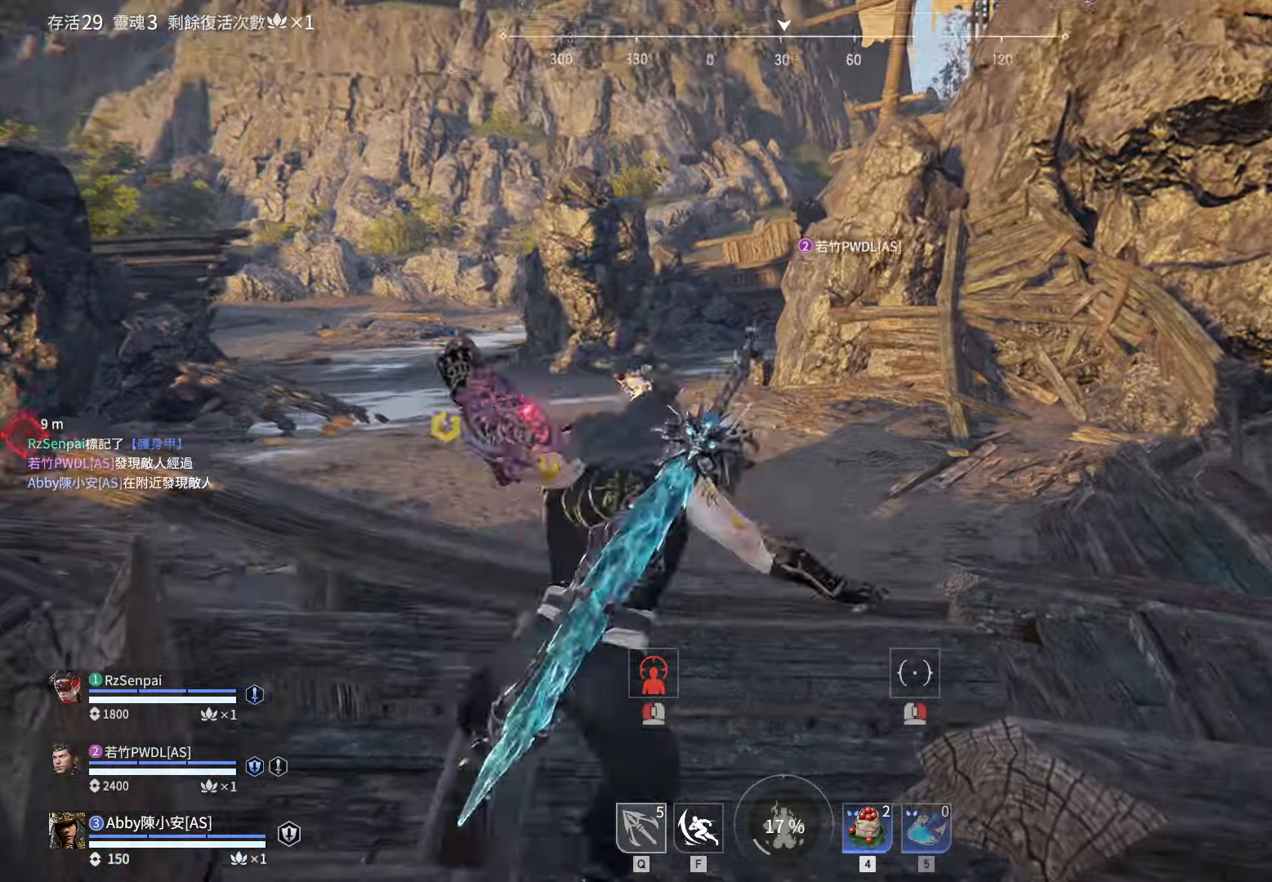
{"keys": ["a", "w"], "mouse": [], "events": [[167, "a", "down"]]}
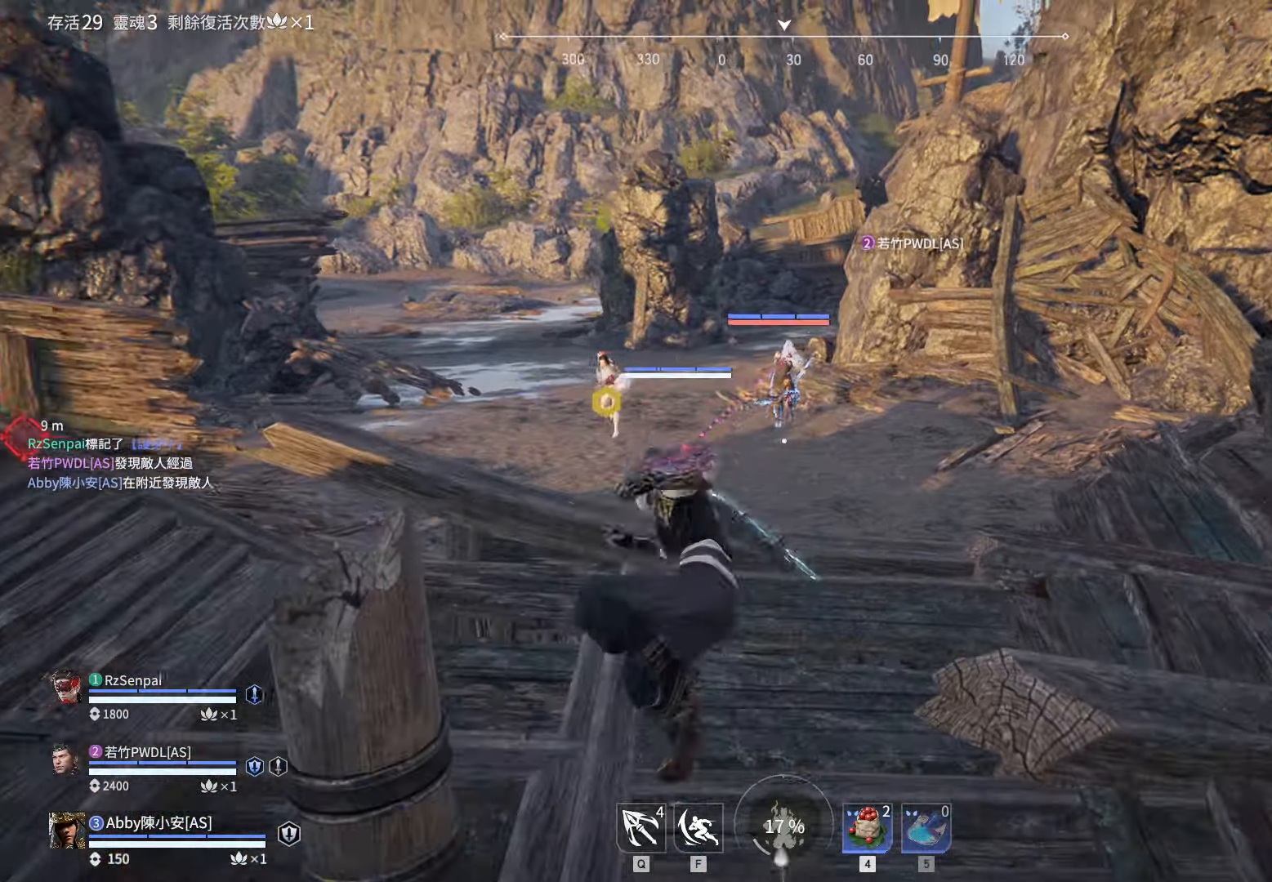
{"keys": [], "mouse": [], "events": [[317, "w", "up"], [367, "a", "up"]]}
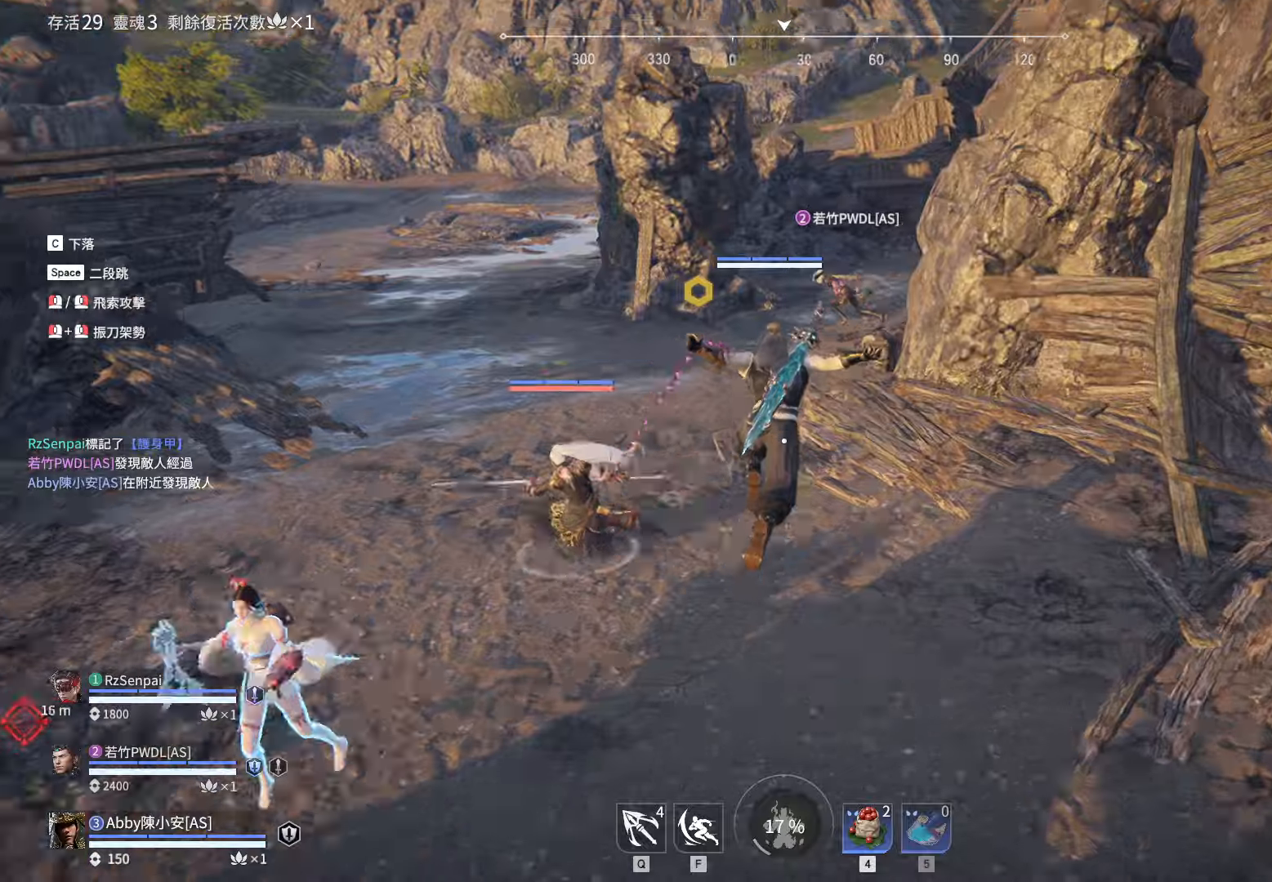
{"keys": [], "mouse": [], "events": []}